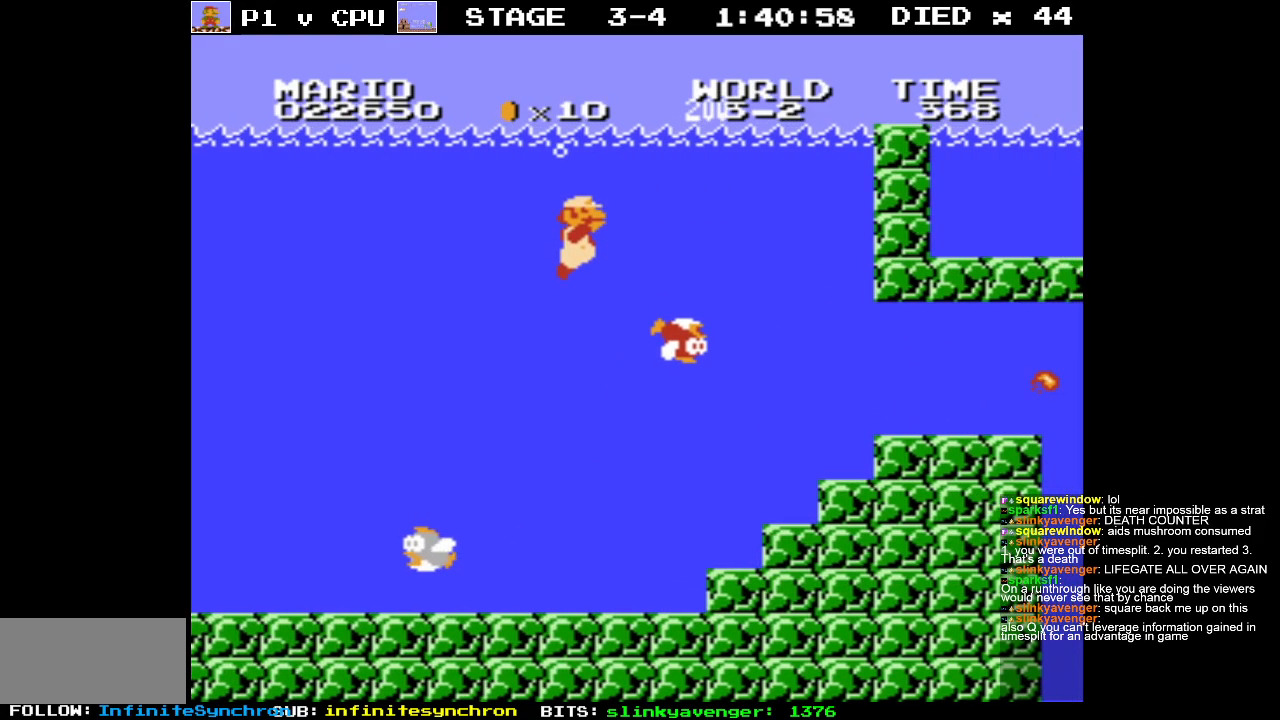
Gameplay with a controller (Nintendo layout); each line is a JSON object with the inputs held at the frame after it. "events" lists button and stick changes between this image and that frame as [ms after this image, input, new state], when the widget could be followed in between. Not read: L3 R3.
{"buttons": ["DPAD_RIGHT"], "events": []}
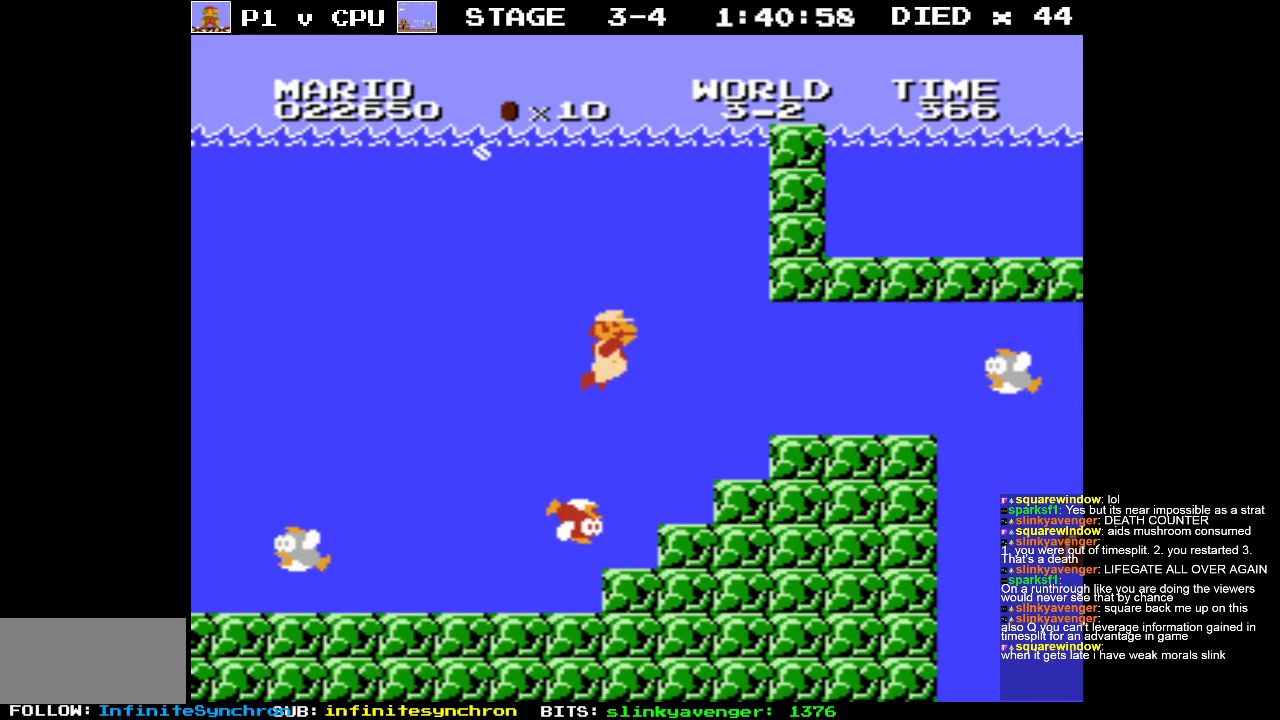
{"buttons": ["DPAD_RIGHT"], "events": [[133, "A", "down"], [233, "A", "up"], [400, "B", "down"], [467, "B", "up"]]}
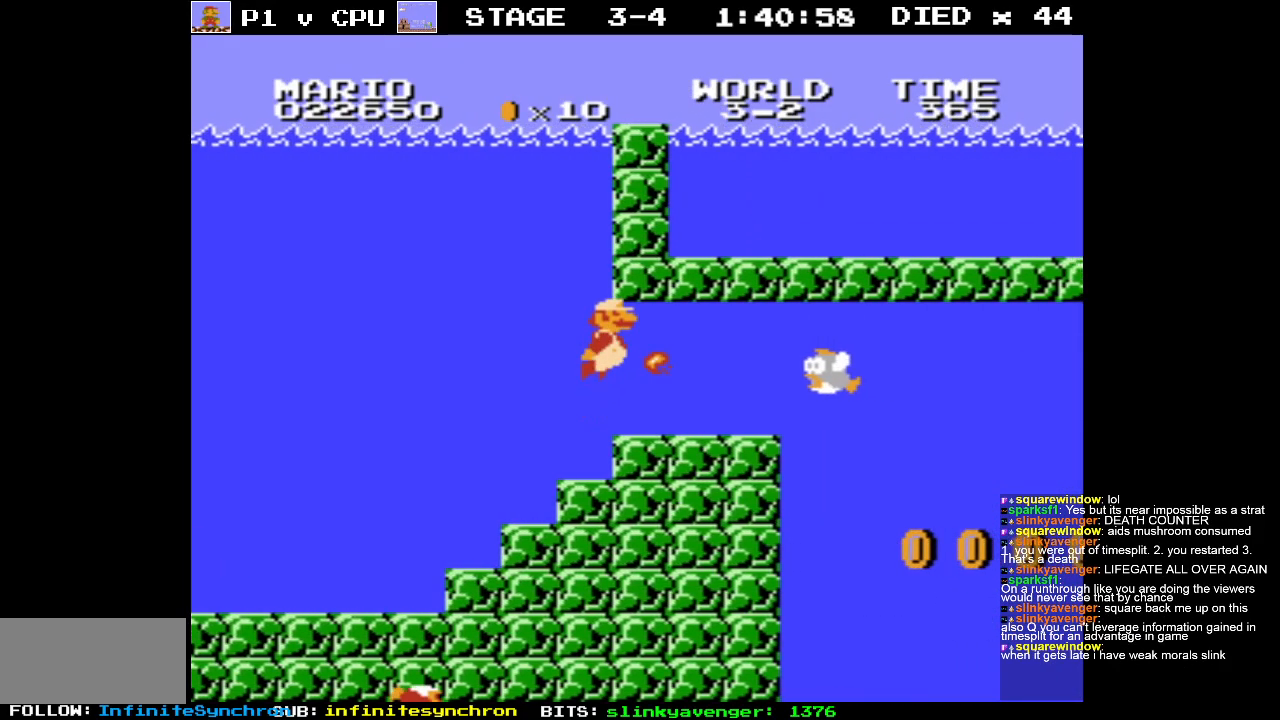
{"buttons": ["B"], "events": [[50, "DPAD_RIGHT", "up"], [67, "B", "down"], [167, "B", "up"], [250, "B", "down"], [333, "B", "up"], [400, "B", "down"]]}
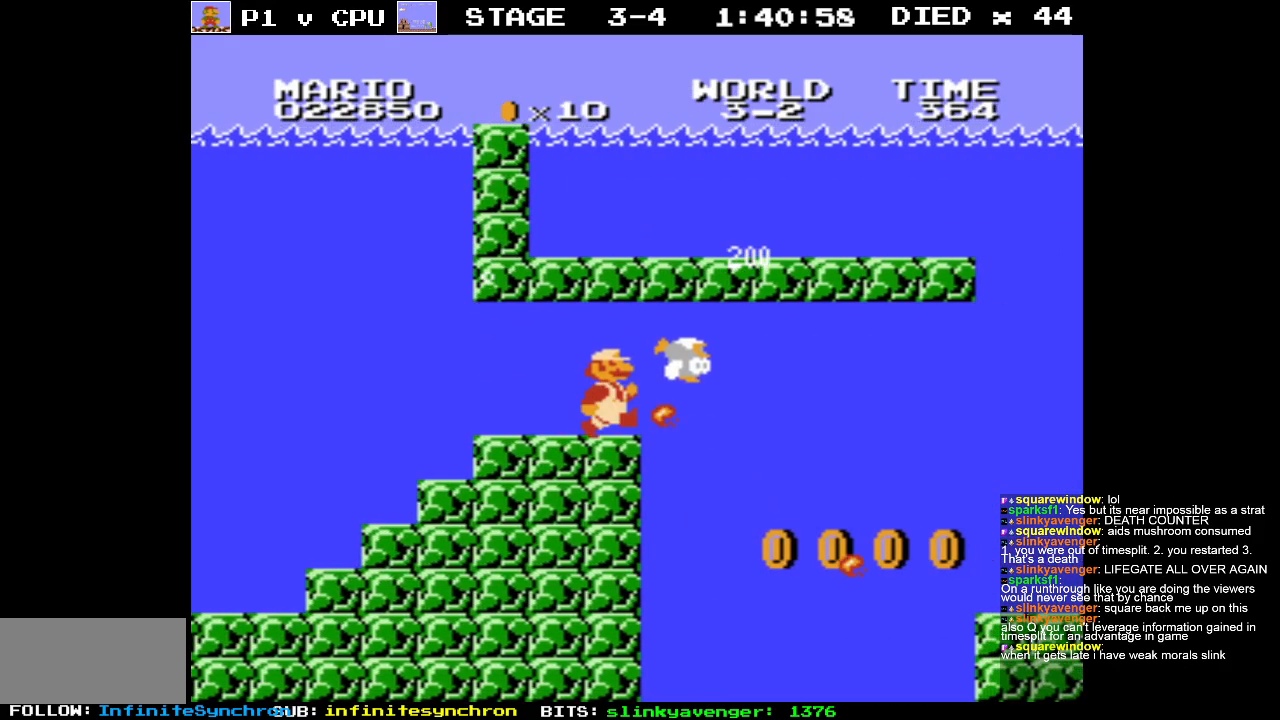
{"buttons": ["DPAD_RIGHT"], "events": [[17, "B", "up"], [133, "DPAD_RIGHT", "down"]]}
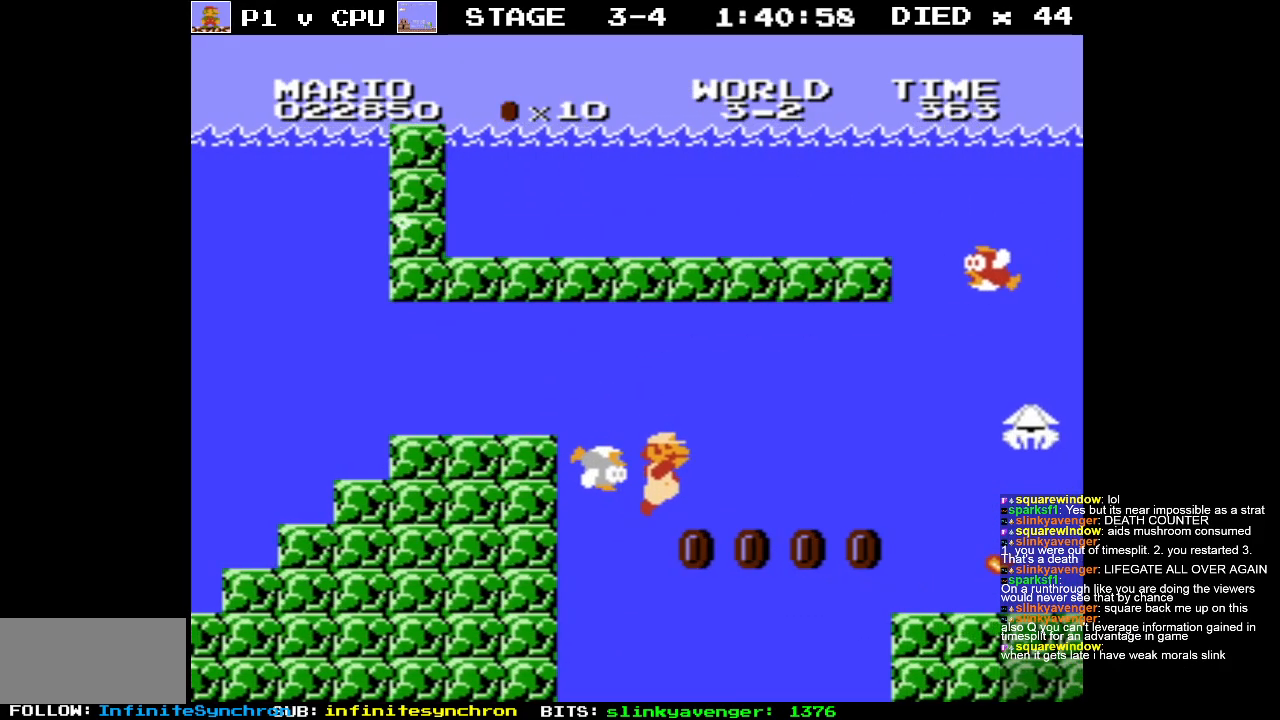
{"buttons": ["DPAD_RIGHT"], "events": [[200, "A", "down"], [300, "A", "up"]]}
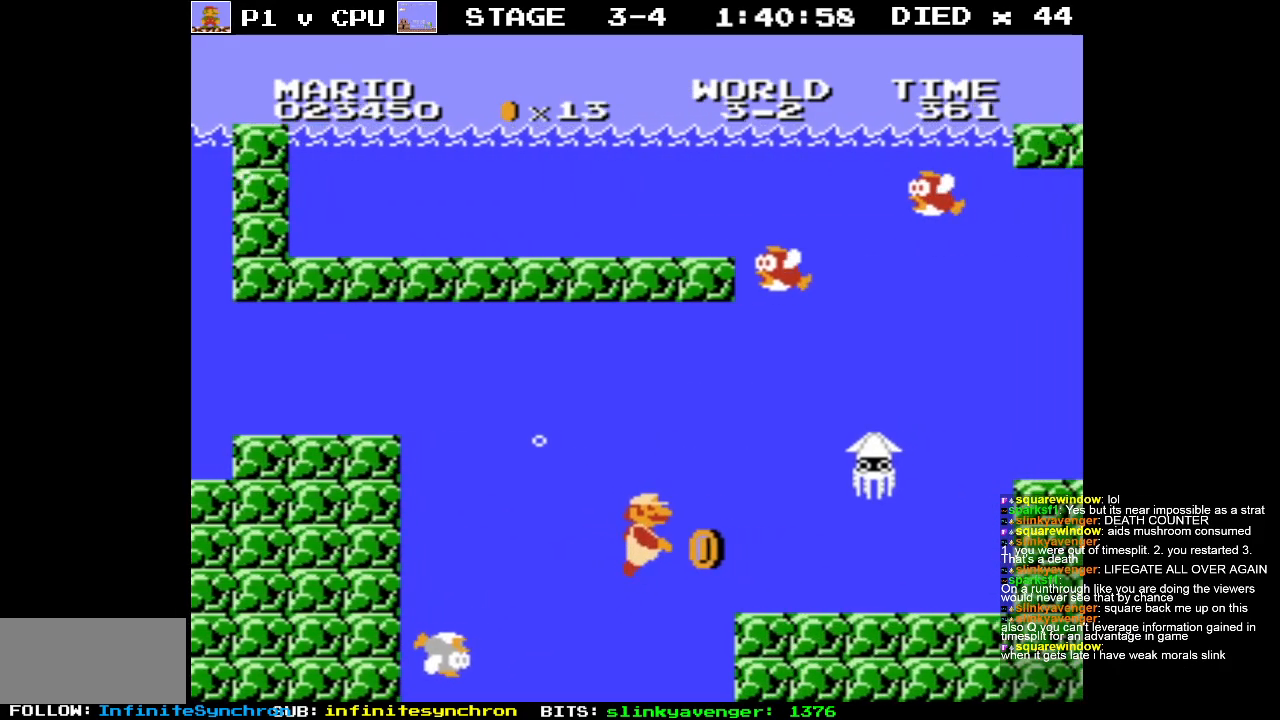
{"buttons": ["DPAD_LEFT"], "events": [[100, "A", "down"], [183, "A", "up"], [200, "DPAD_LEFT", "down"], [200, "DPAD_RIGHT", "up"], [217, "DPAD_UP", "down"], [233, "DPAD_UP", "up"], [400, "A", "down"], [483, "A", "up"]]}
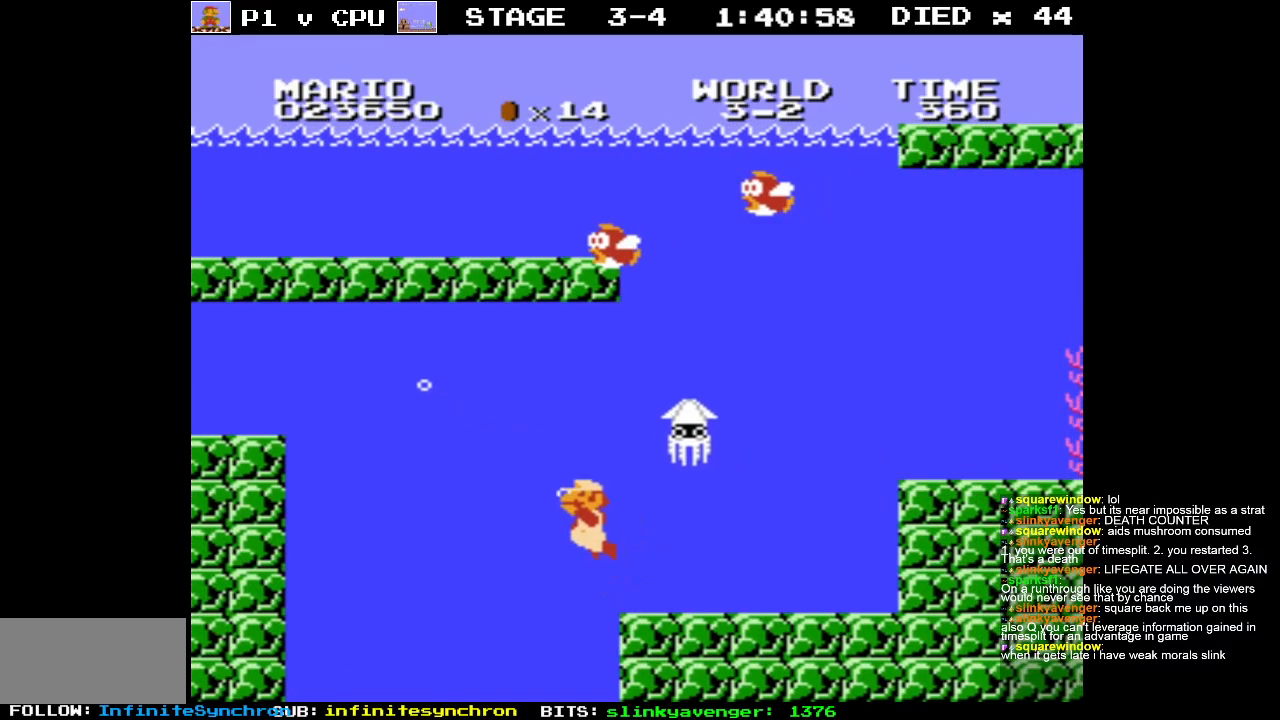
{"buttons": ["A", "DPAD_RIGHT"], "events": [[167, "A", "down"], [267, "A", "up"], [333, "A", "down"], [367, "DPAD_UP", "down"], [383, "DPAD_LEFT", "up"], [417, "DPAD_RIGHT", "down"], [433, "DPAD_UP", "up"], [450, "A", "up"], [500, "A", "down"]]}
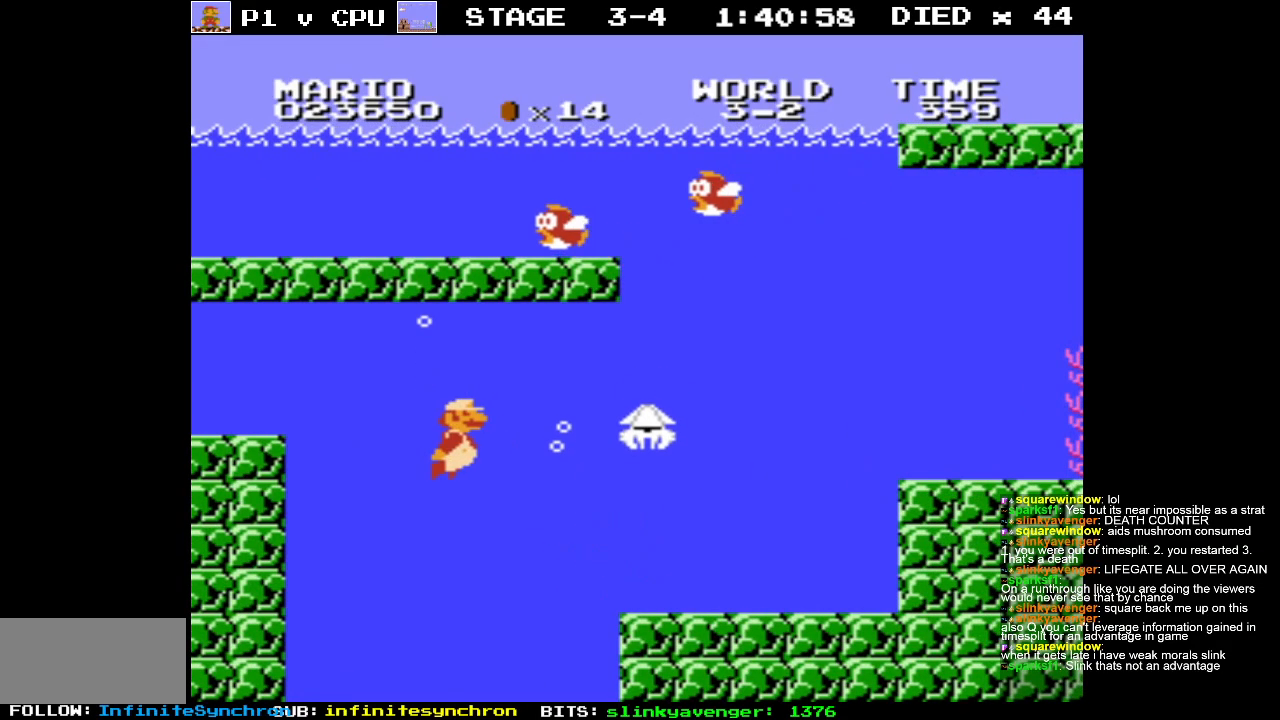
{"buttons": ["B"], "events": [[150, "DPAD_RIGHT", "up"], [283, "B", "down"], [350, "A", "up"], [383, "B", "up"], [467, "B", "down"]]}
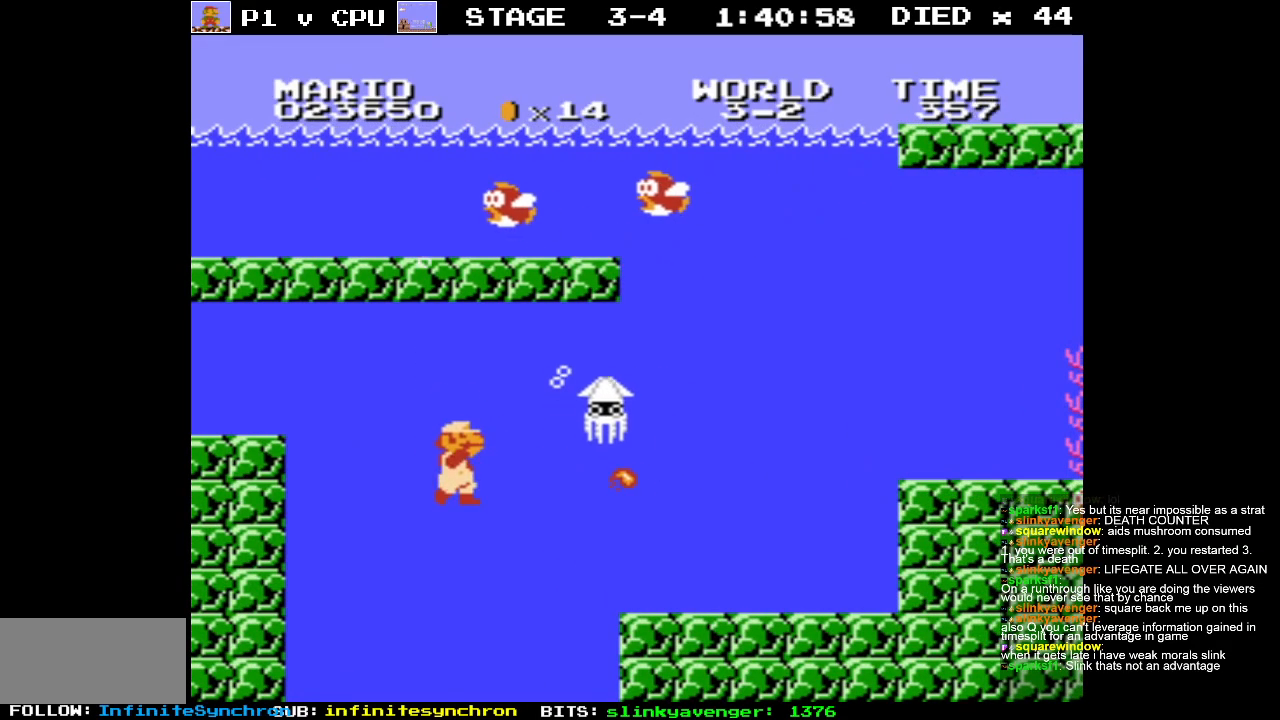
{"buttons": ["A", "DPAD_LEFT"], "events": [[50, "B", "up"], [117, "B", "down"], [133, "DPAD_LEFT", "down"], [183, "B", "up"], [317, "A", "down"], [450, "A", "up"], [467, "A", "down"]]}
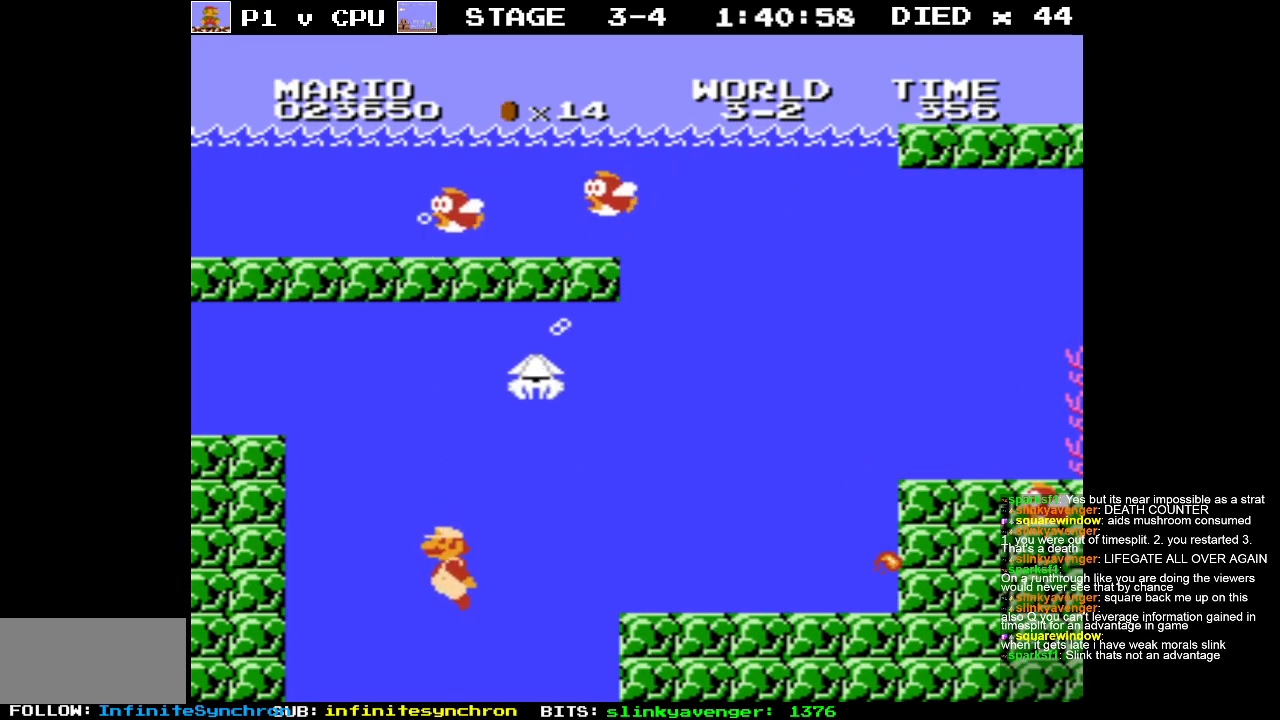
{"buttons": ["DPAD_LEFT"], "events": [[100, "A", "up"], [350, "A", "down"], [467, "A", "up"]]}
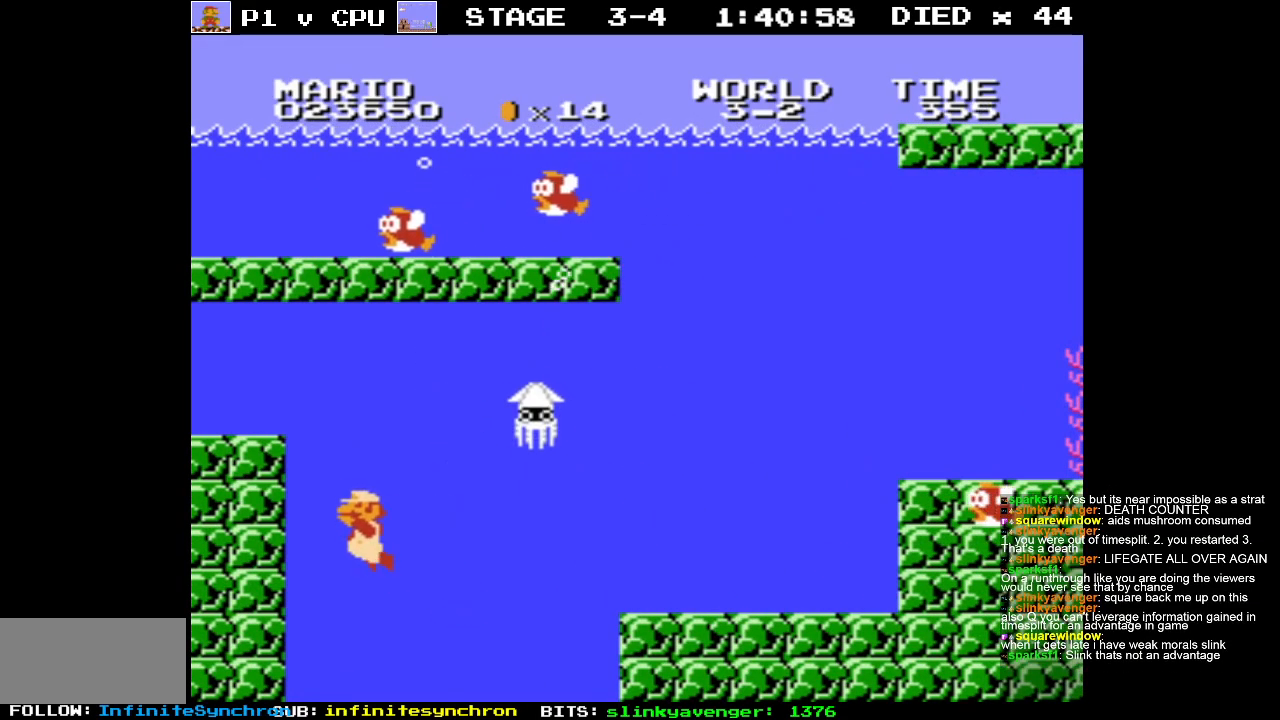
{"buttons": ["A", "DPAD_RIGHT"], "events": [[117, "DPAD_UP", "down"], [150, "DPAD_LEFT", "up"], [150, "DPAD_RIGHT", "down"], [167, "DPAD_UP", "up"], [400, "A", "down"]]}
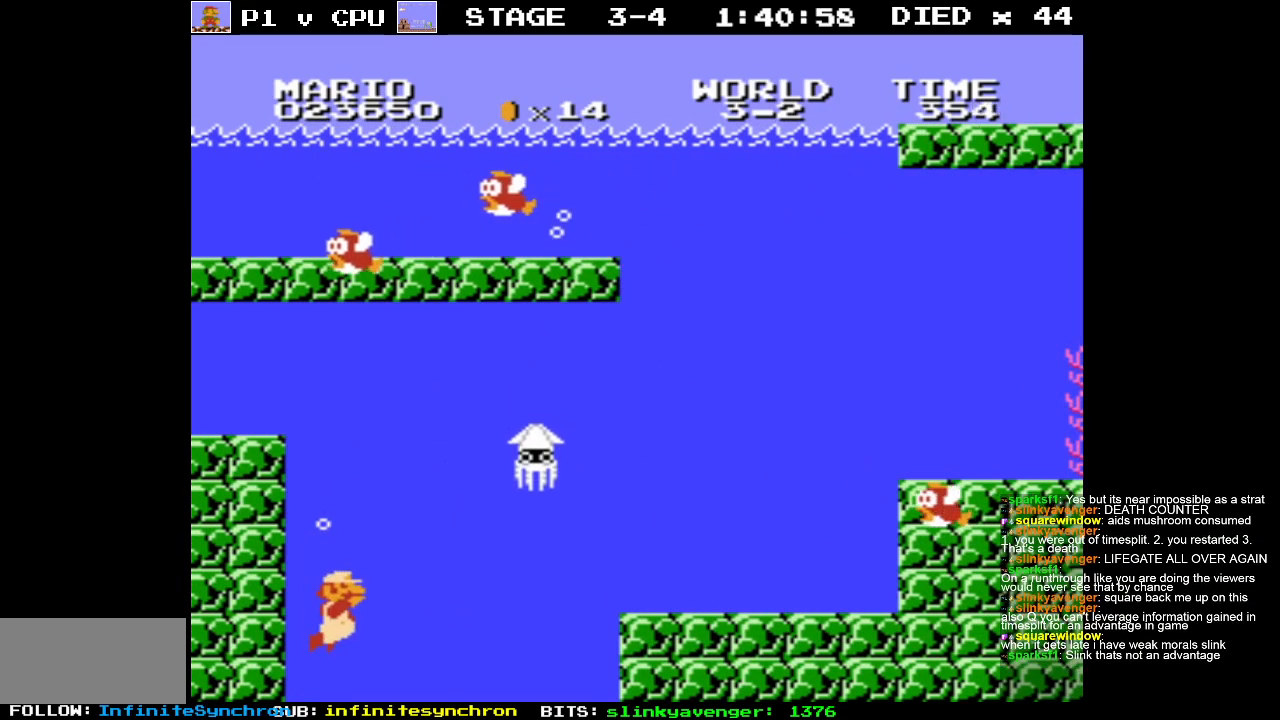
{"buttons": ["A", "DPAD_UP", "DPAD_LEFT"], "events": [[33, "A", "up"], [283, "DPAD_RIGHT", "up"], [283, "DPAD_UP", "down"], [300, "A", "down"], [300, "DPAD_LEFT", "down"], [333, "DPAD_UP", "up"], [350, "DPAD_UP", "down"], [450, "A", "up"], [500, "A", "down"]]}
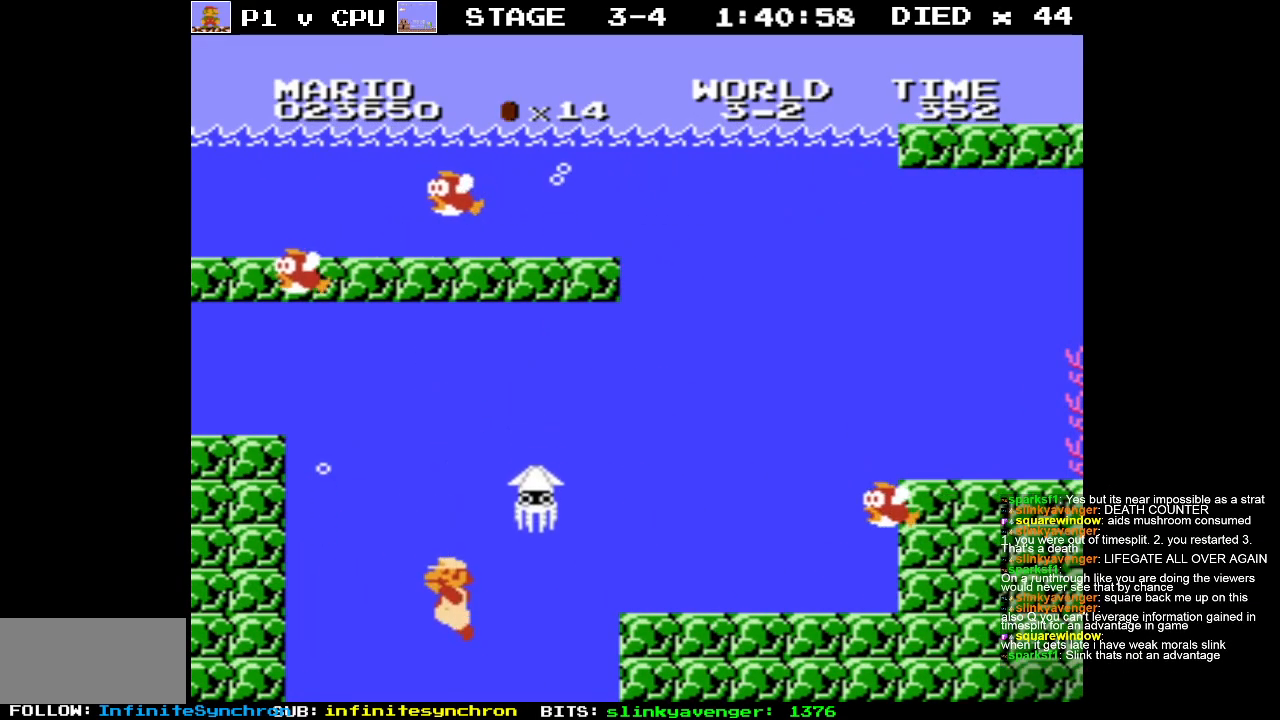
{"buttons": ["DPAD_UP", "DPAD_LEFT"], "events": [[117, "A", "up"], [200, "A", "down"], [317, "A", "up"], [383, "A", "down"], [483, "A", "up"]]}
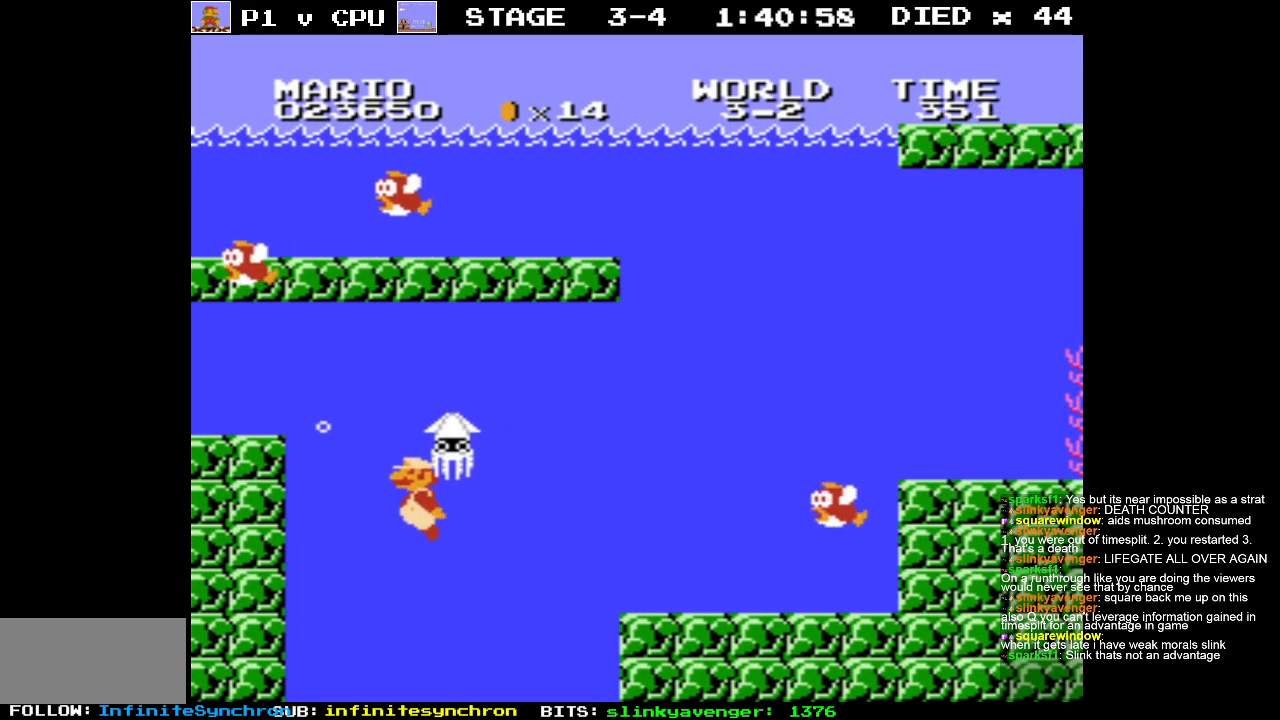
{"buttons": ["DPAD_RIGHT"], "events": [[67, "A", "down"], [183, "A", "up"], [250, "A", "down"], [283, "DPAD_UP", "up"], [317, "A", "up"], [350, "DPAD_UP", "down"], [367, "DPAD_LEFT", "up"], [367, "DPAD_RIGHT", "down"], [383, "DPAD_UP", "up"], [417, "B", "down"], [500, "B", "up"]]}
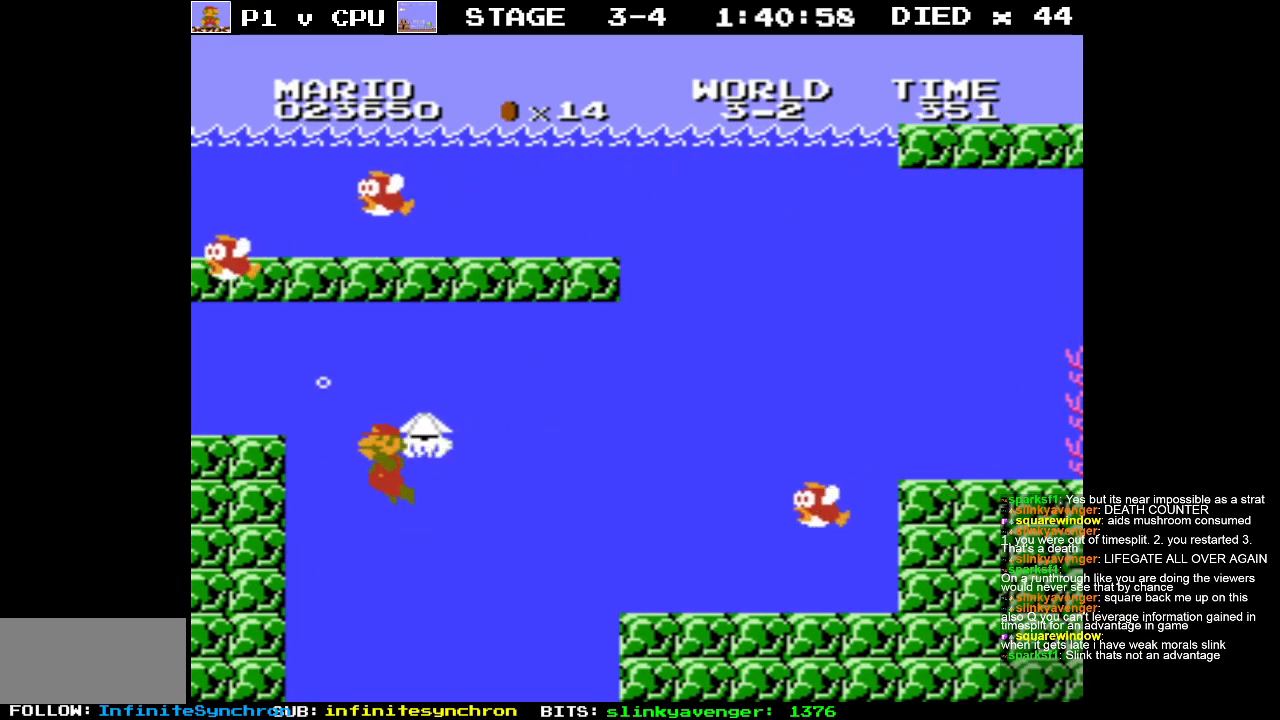
{"buttons": ["A", "DPAD_RIGHT"], "events": [[33, "DPAD_RIGHT", "up"], [133, "A", "down"], [200, "DPAD_RIGHT", "down"], [267, "A", "up"], [467, "A", "down"]]}
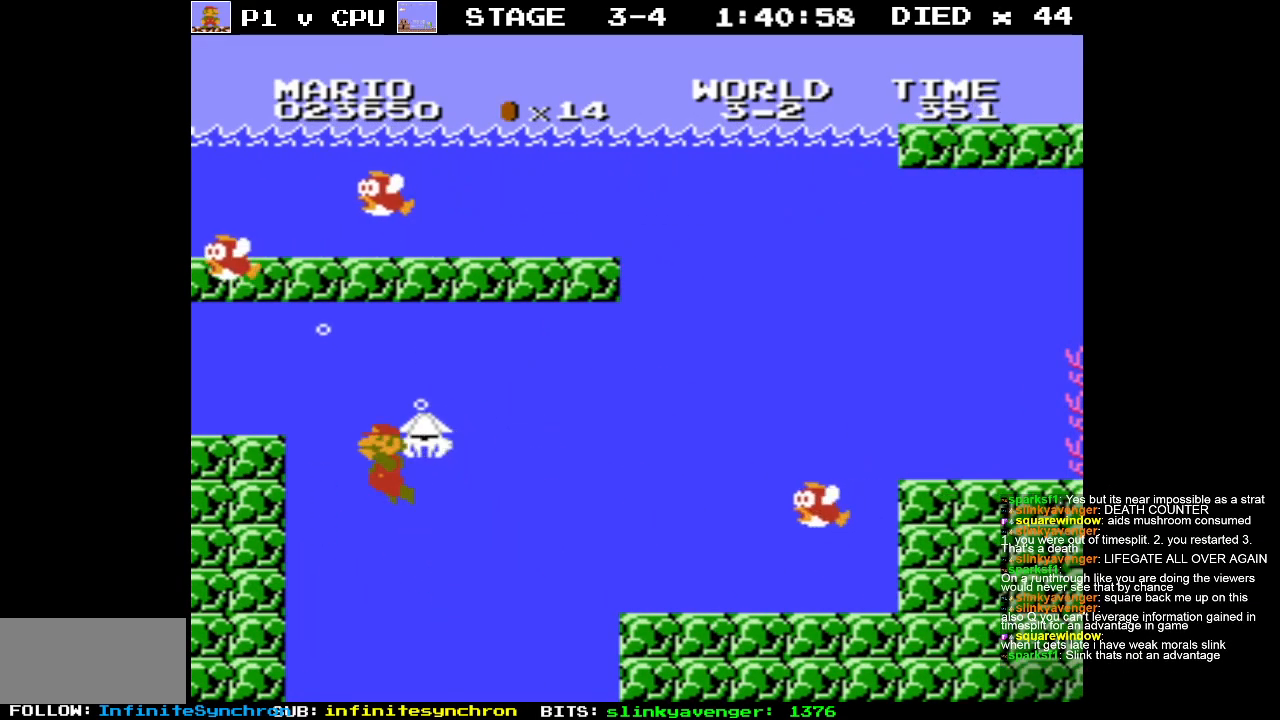
{"buttons": ["DPAD_RIGHT"], "events": [[67, "A", "up"], [183, "A", "down"], [267, "A", "up"]]}
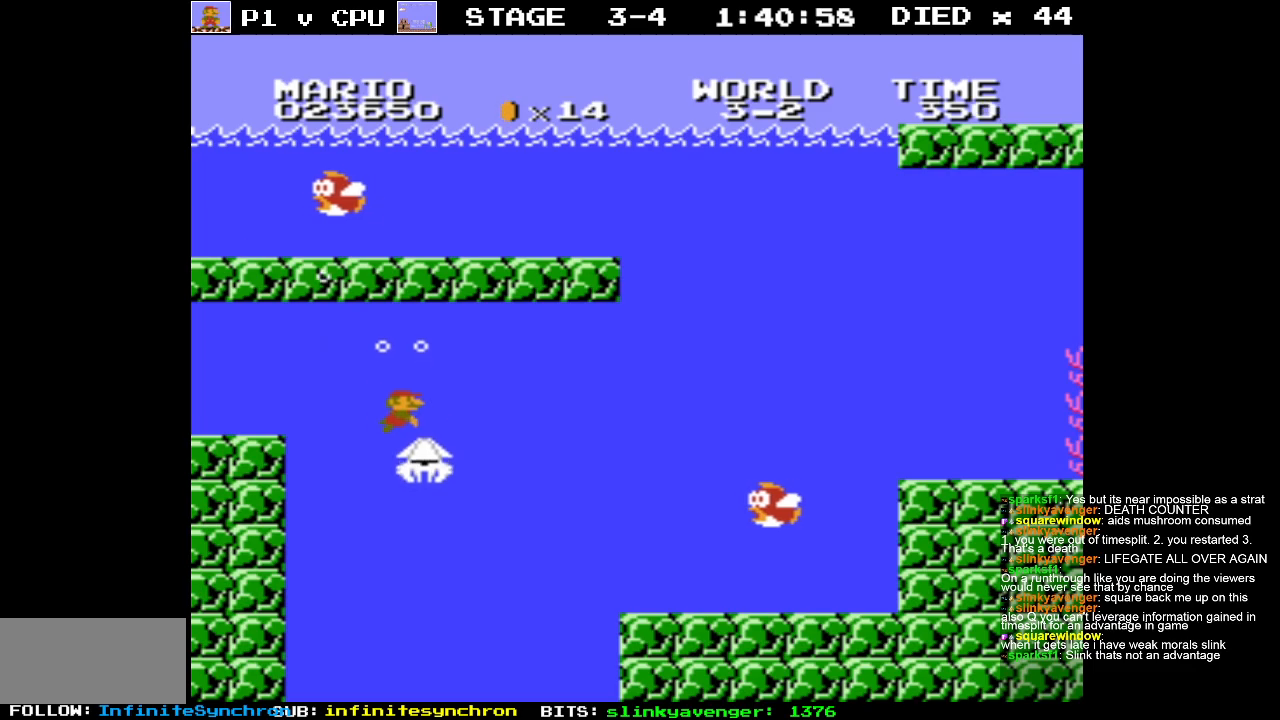
{"buttons": ["A", "DPAD_RIGHT"], "events": [[283, "A", "down"], [417, "A", "up"], [450, "A", "down"]]}
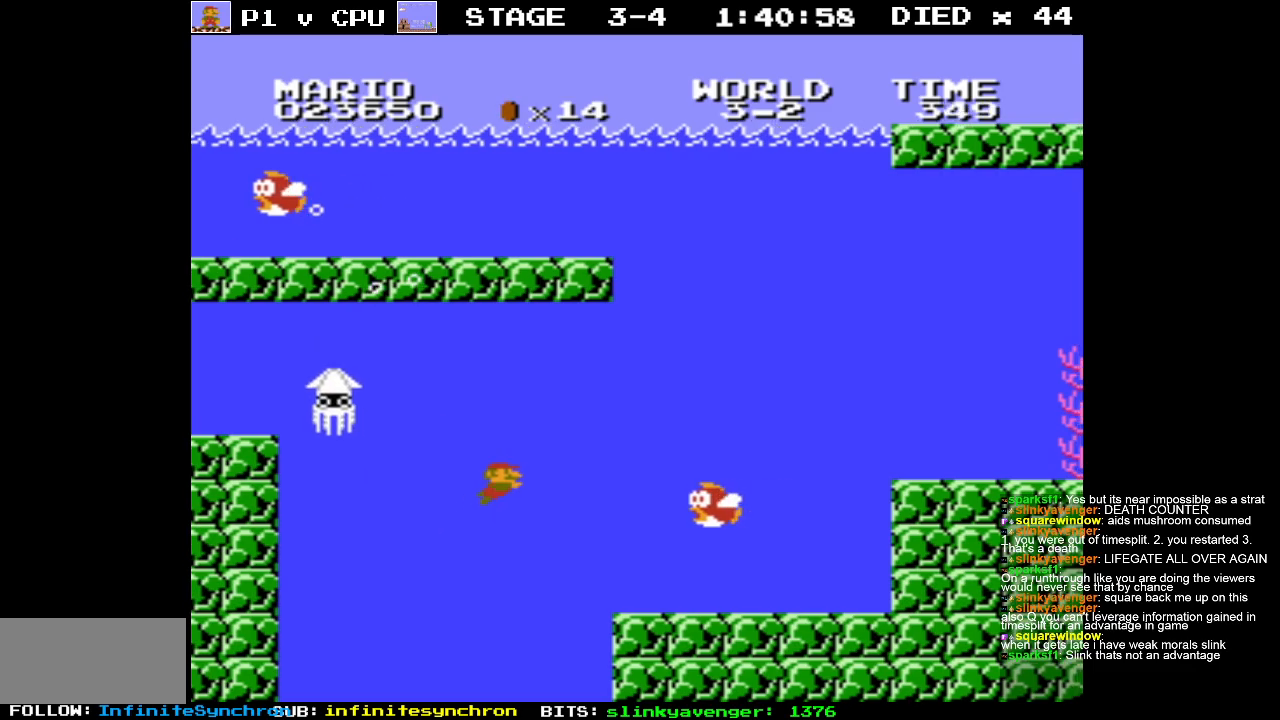
{"buttons": ["DPAD_RIGHT"], "events": [[83, "A", "up"], [150, "A", "down"], [250, "A", "up"], [350, "A", "down"], [433, "A", "up"]]}
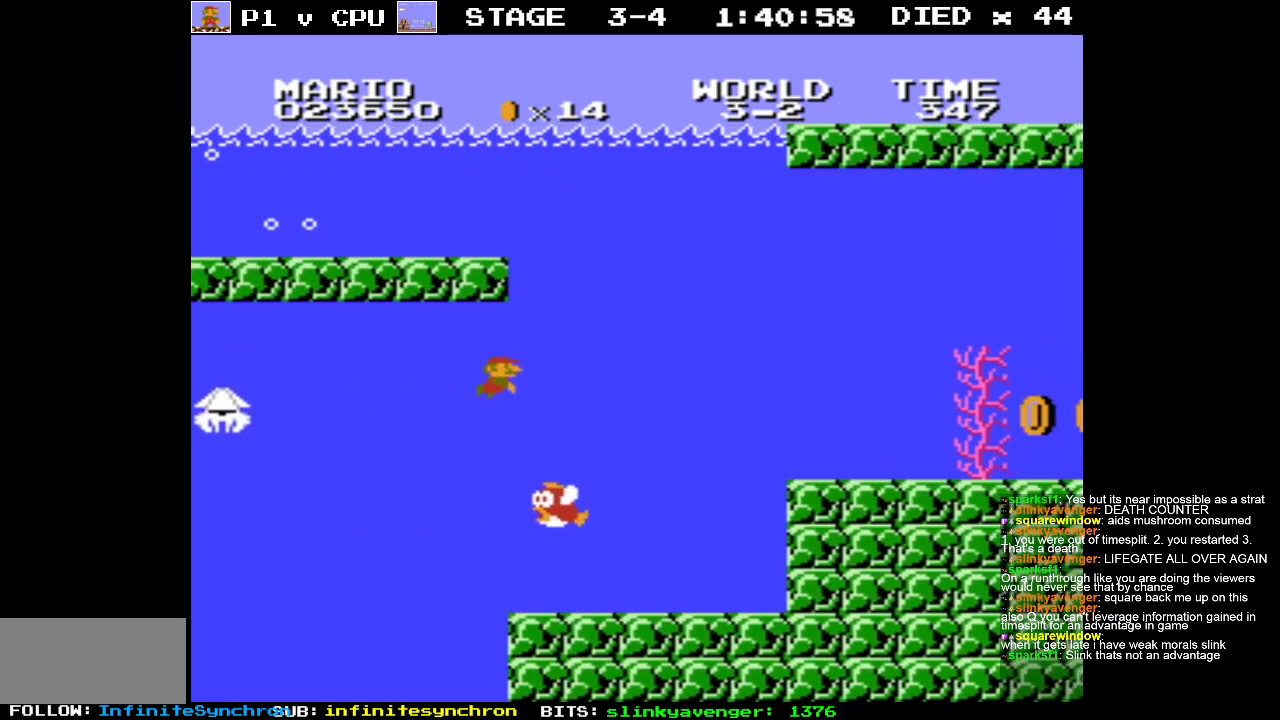
{"buttons": ["DPAD_RIGHT"], "events": [[50, "A", "down"], [183, "A", "up"]]}
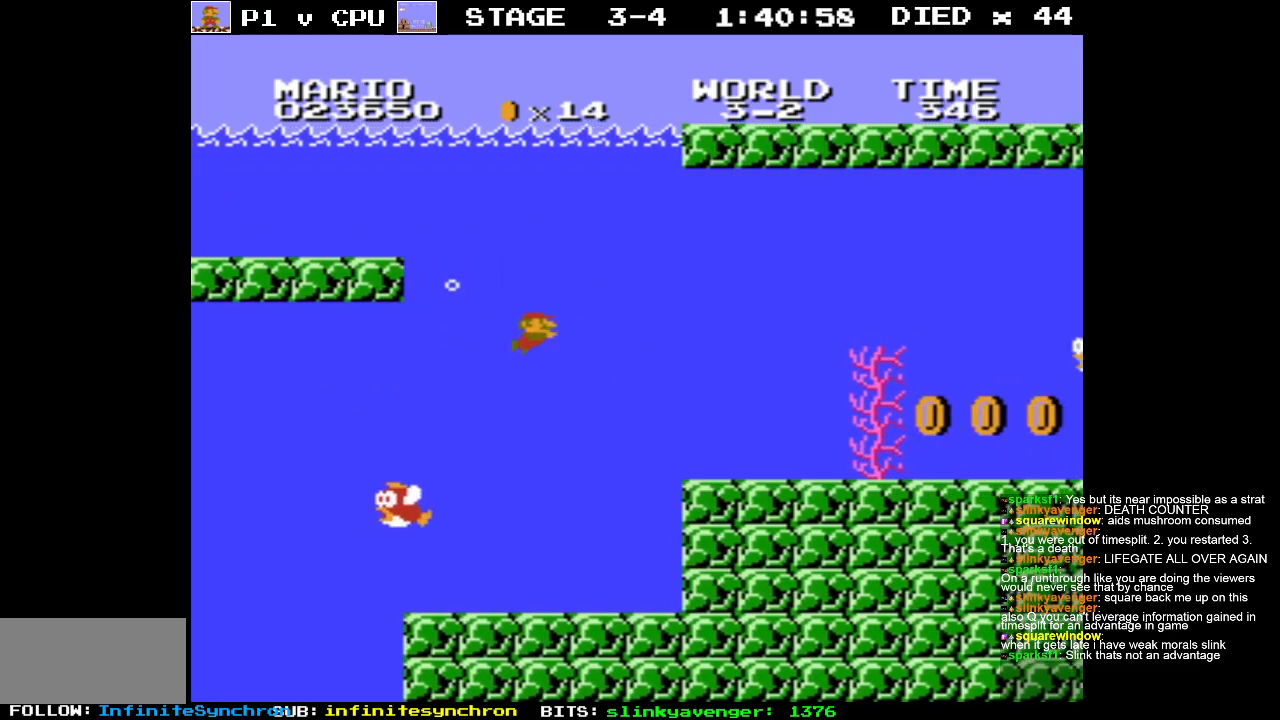
{"buttons": ["DPAD_RIGHT"], "events": [[183, "A", "down"], [283, "A", "up"]]}
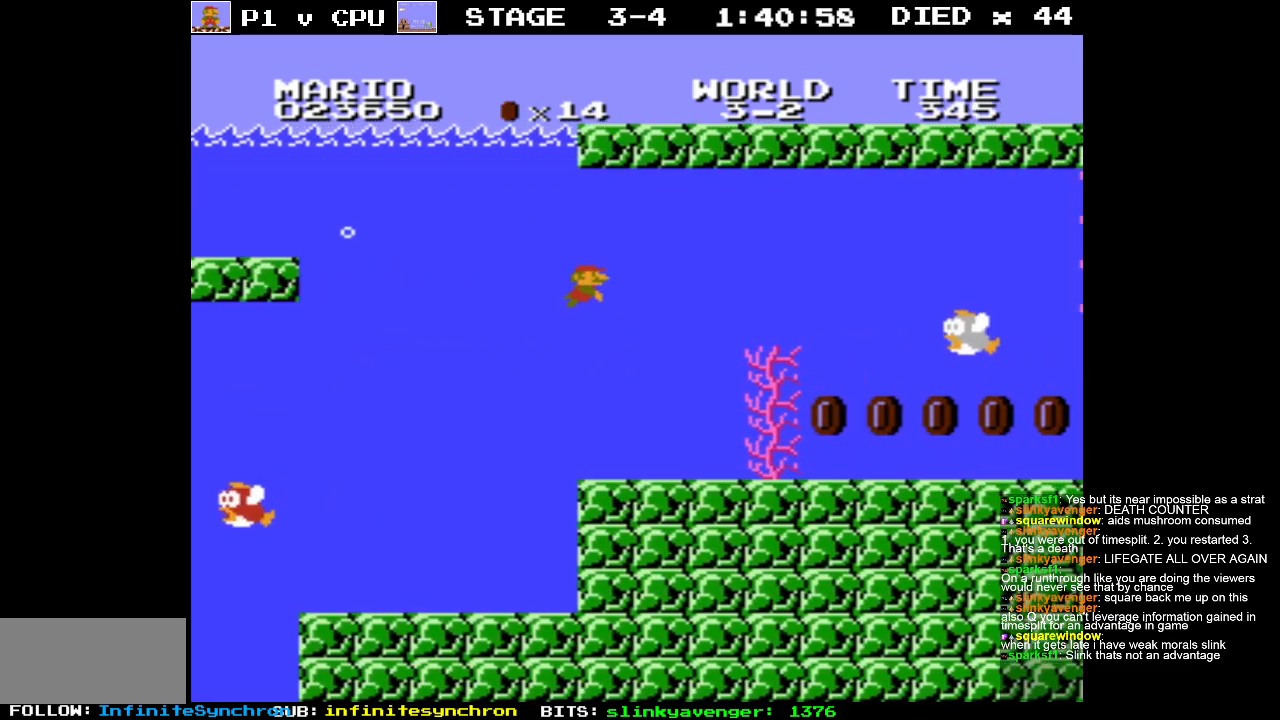
{"buttons": ["DPAD_UP", "DPAD_RIGHT"], "events": [[500, "DPAD_UP", "down"]]}
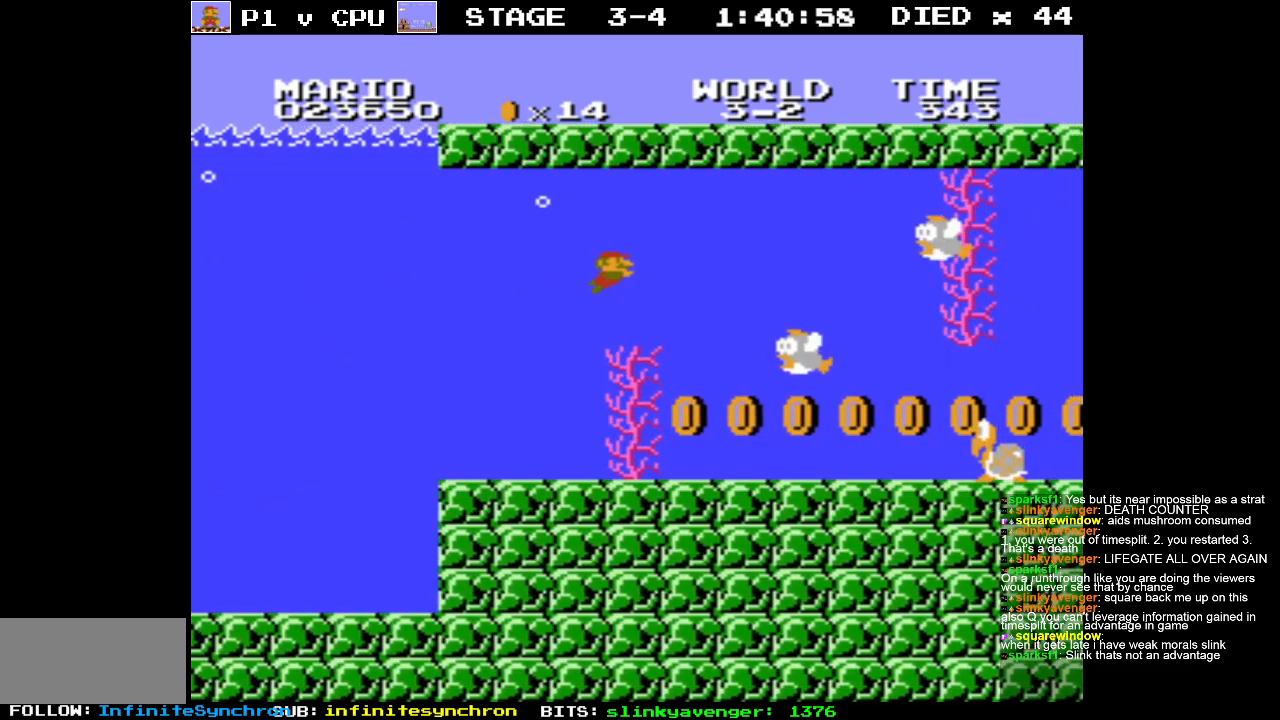
{"buttons": [], "events": [[17, "DPAD_LEFT", "down"], [17, "DPAD_RIGHT", "up"], [33, "DPAD_UP", "up"], [50, "A", "down"], [167, "A", "up"], [400, "DPAD_LEFT", "up"]]}
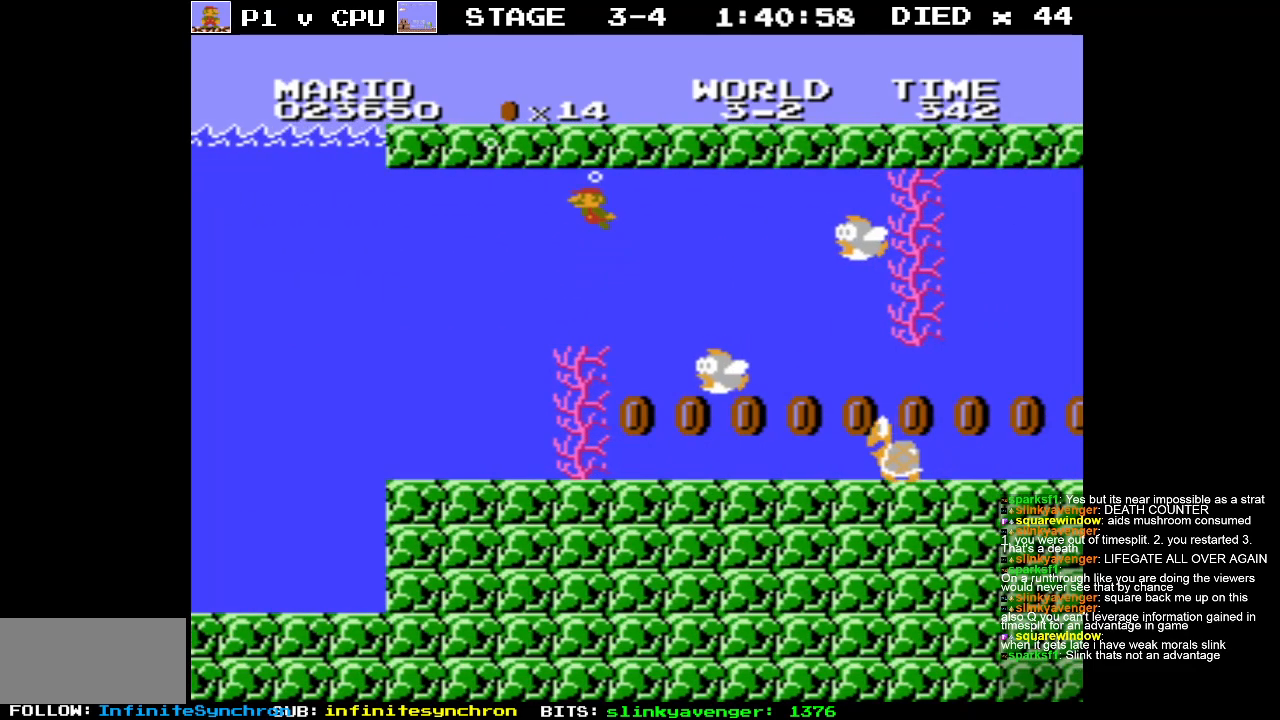
{"buttons": ["DPAD_RIGHT"], "events": [[50, "DPAD_RIGHT", "down"], [283, "DPAD_RIGHT", "up"], [500, "DPAD_RIGHT", "down"]]}
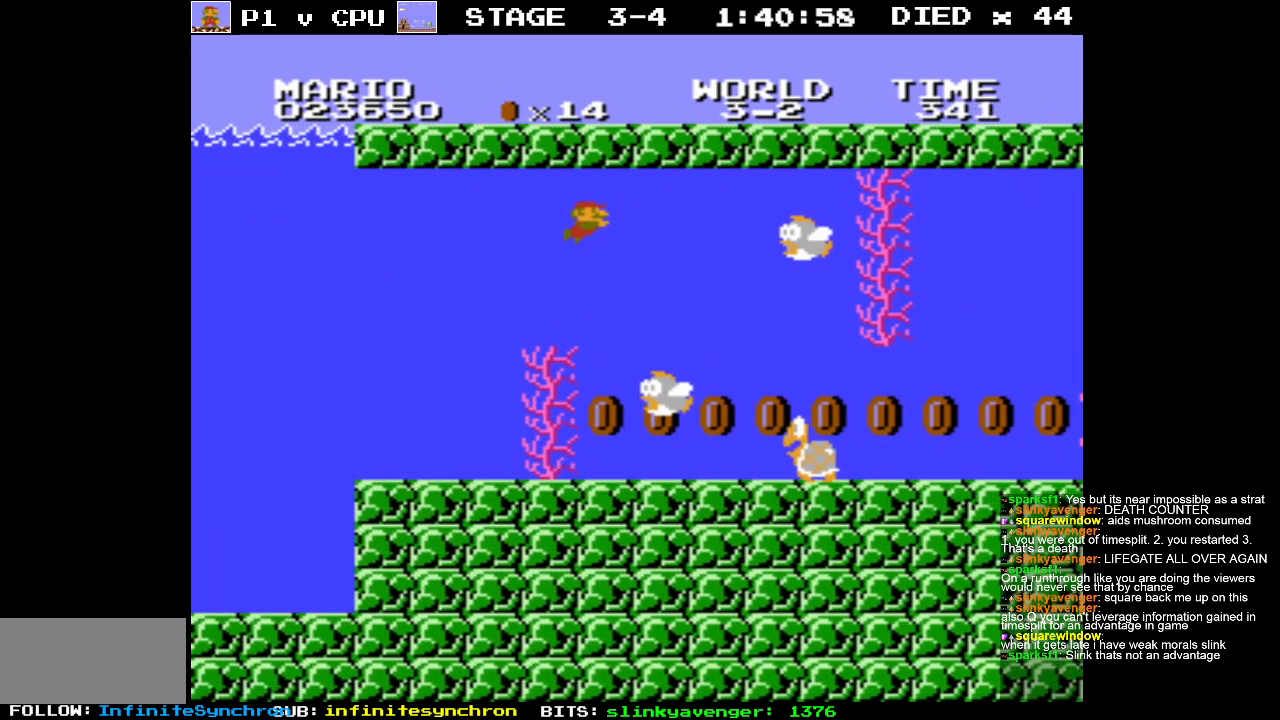
{"buttons": ["DPAD_RIGHT"], "events": [[150, "DPAD_RIGHT", "up"], [250, "DPAD_RIGHT", "down"]]}
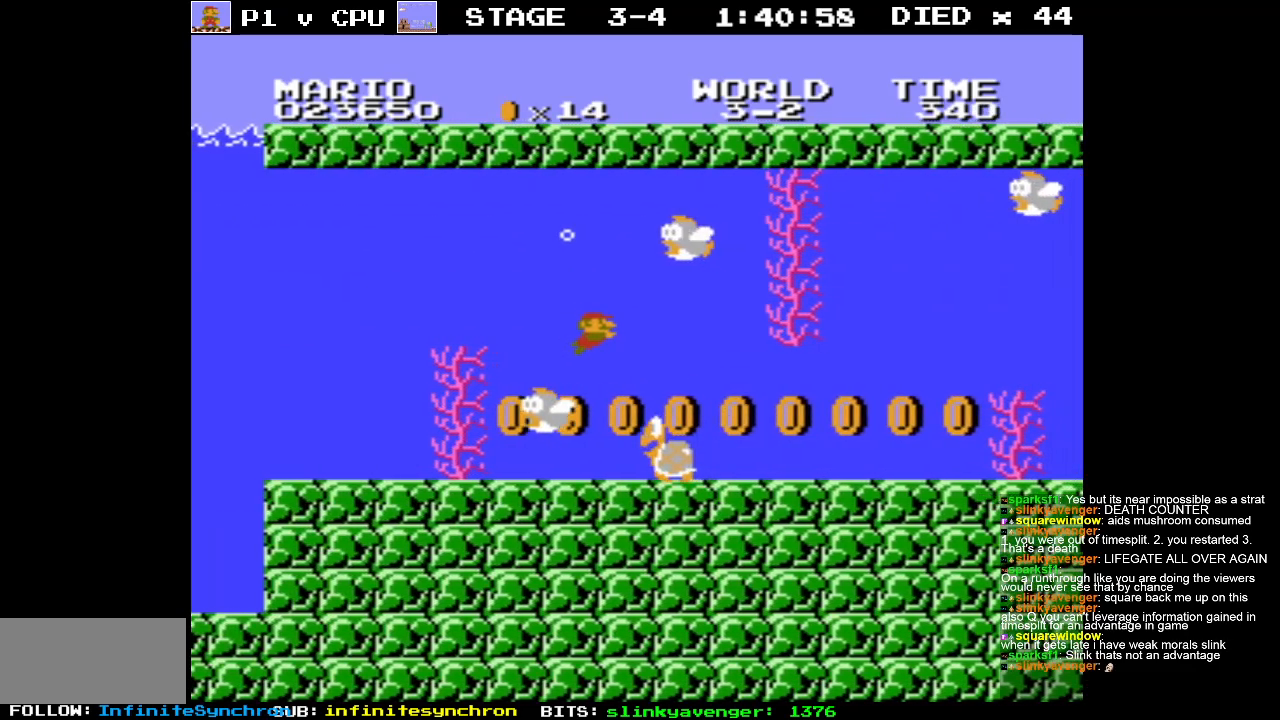
{"buttons": ["DPAD_RIGHT"], "events": [[150, "A", "down"], [250, "A", "up"]]}
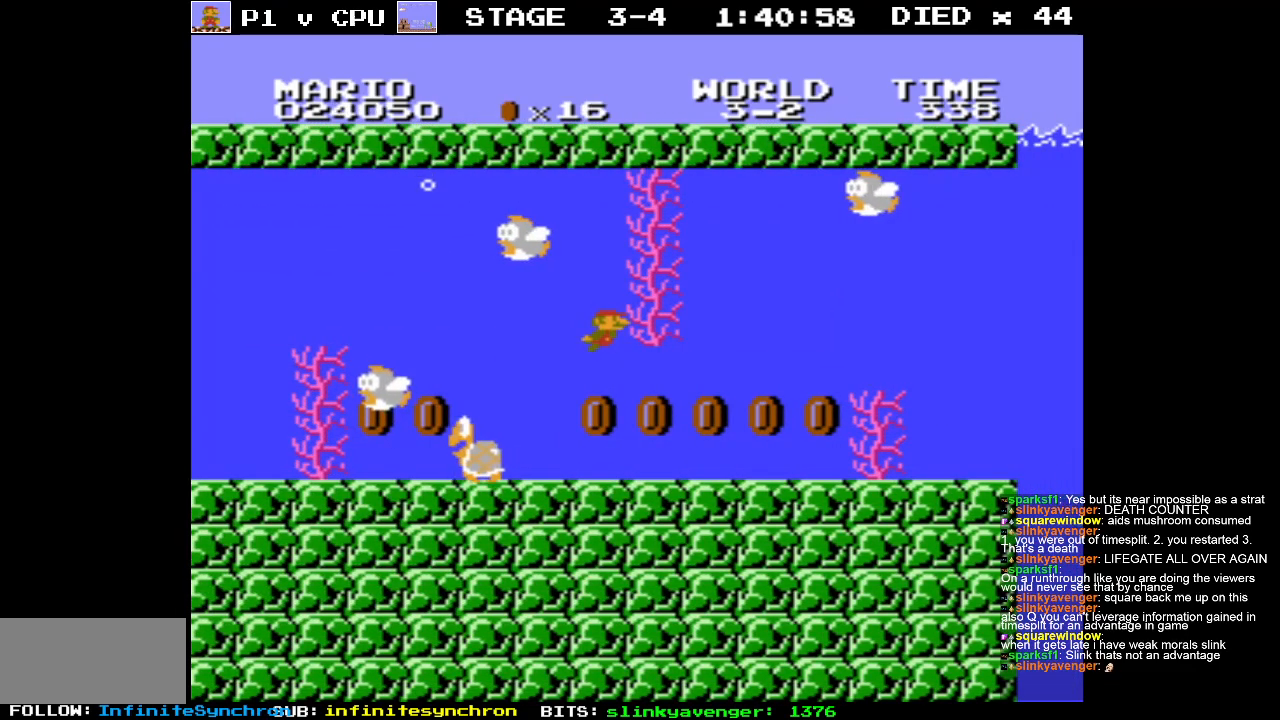
{"buttons": ["DPAD_RIGHT"], "events": []}
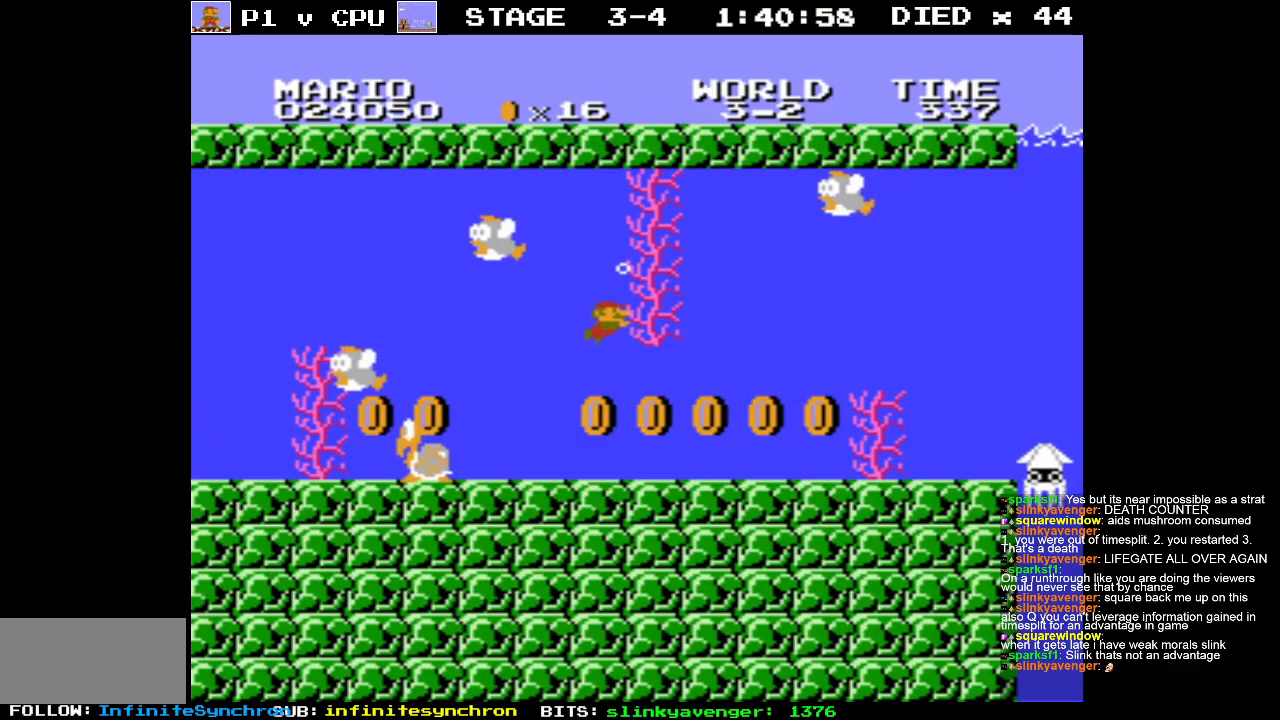
{"buttons": ["DPAD_RIGHT"], "events": []}